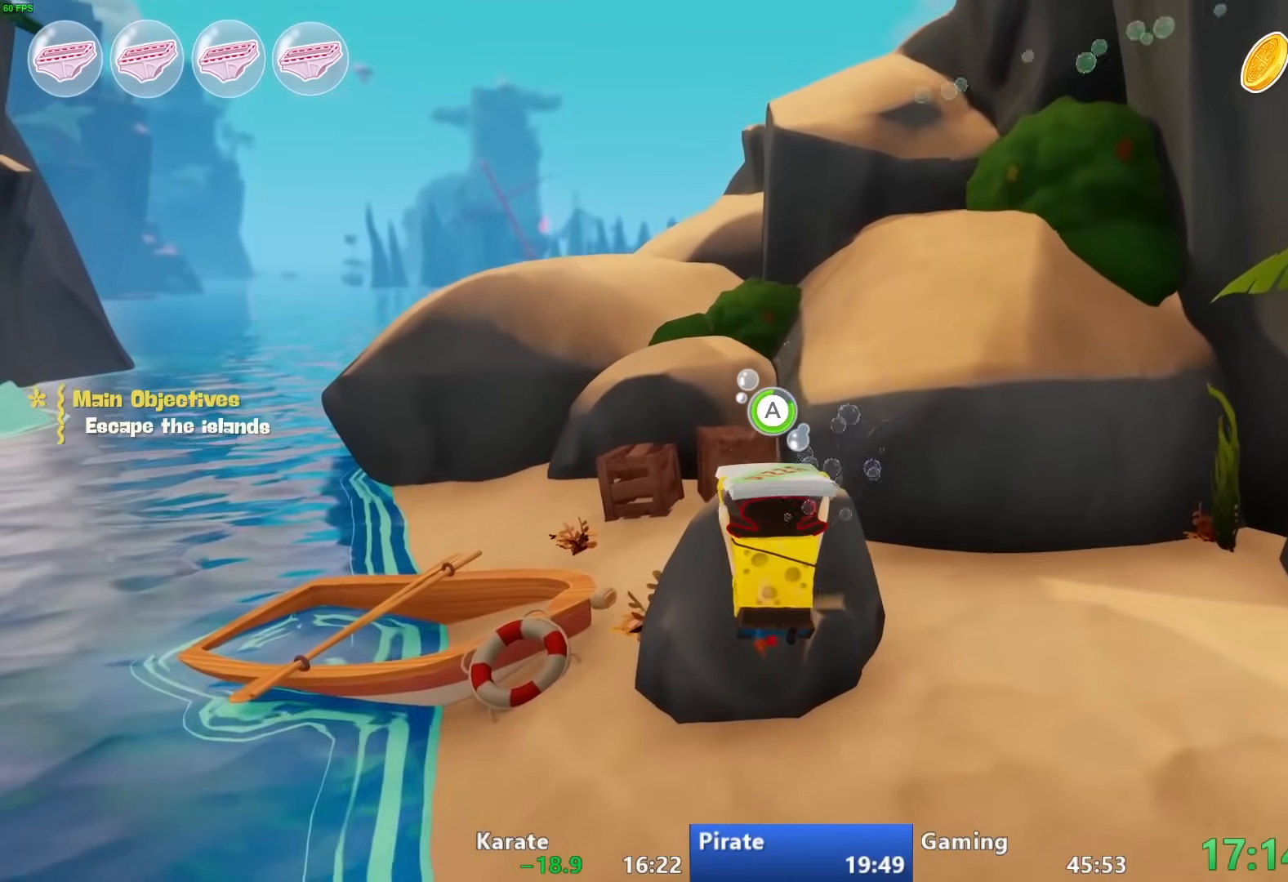
Gameplay with a controller (PlayStation layout); each line is a JSON object with the inputs held at the frame after it. "events" lists button and stick changes between this image and that frame as [ms after this image, input, new state], when the widget could be followed in between. Not read: R3.
{"buttons": [], "left_stick": "up", "right_stick": "center", "events": [[200, "CROSS", "up"]]}
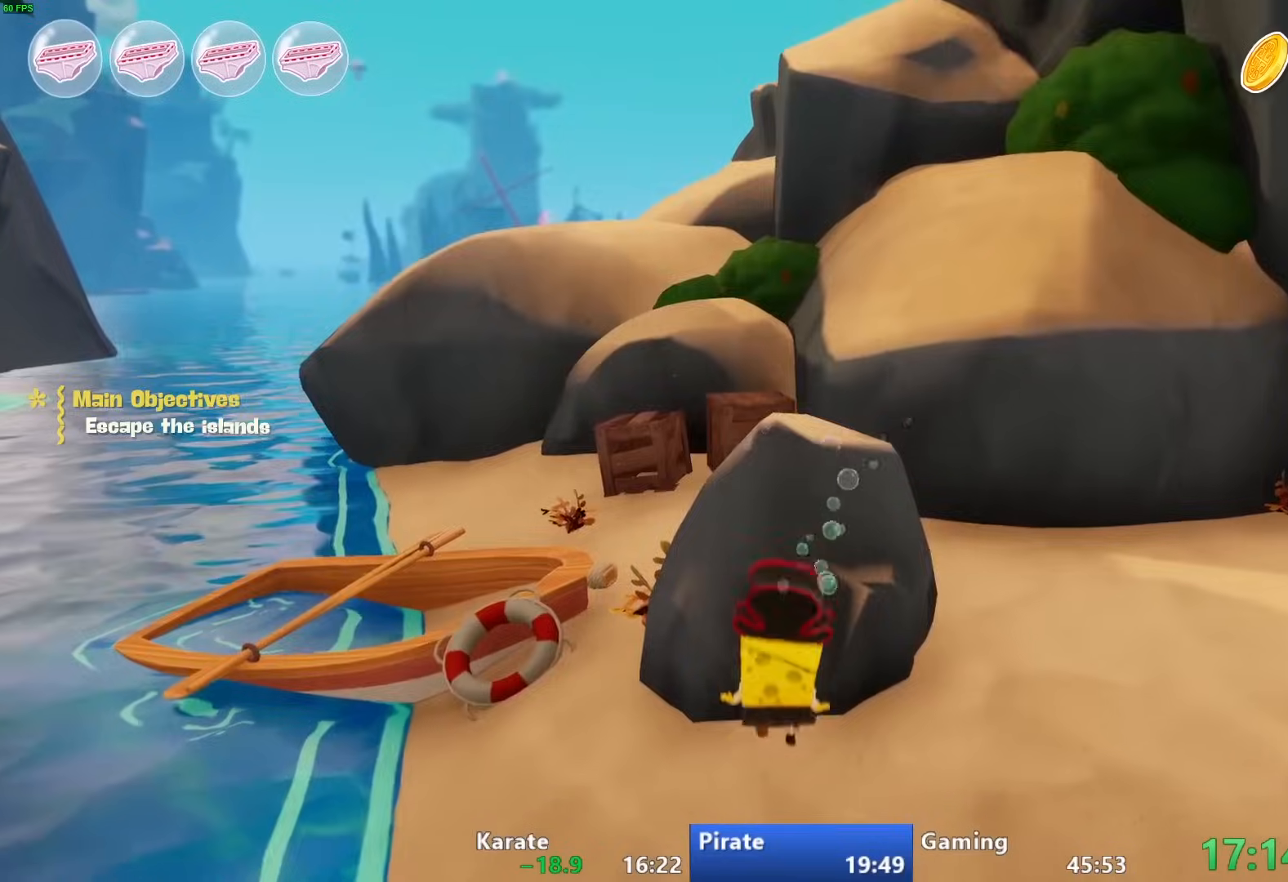
{"buttons": [], "left_stick": "up", "right_stick": "center", "events": [[33, "left_stick", "up-right"], [100, "right_stick", "right"], [433, "right_stick", "center"], [483, "left_stick", "up"]]}
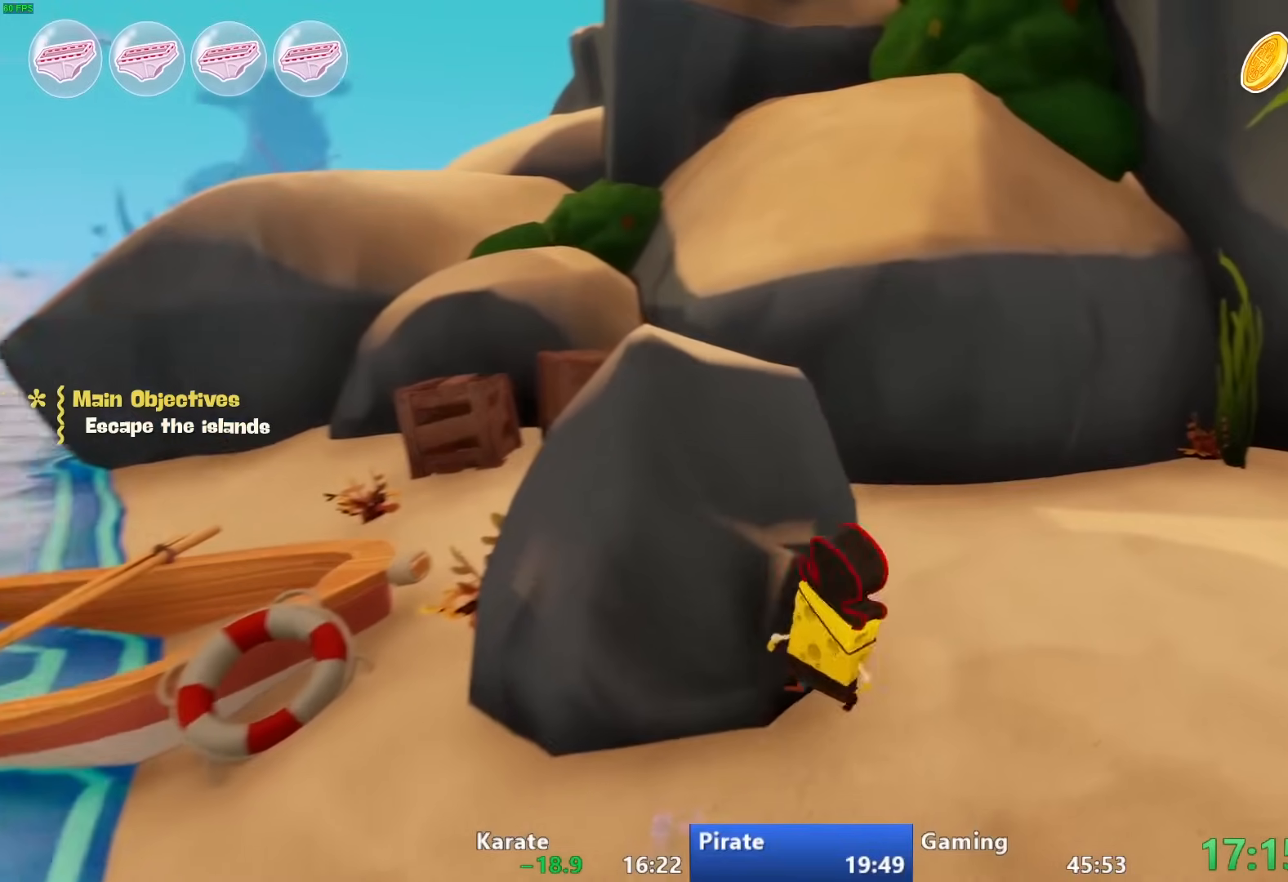
{"buttons": ["CROSS"], "left_stick": "up-left", "right_stick": "center", "events": [[100, "CIRCLE", "down"], [233, "left_stick", "up-left"], [300, "CIRCLE", "up"], [450, "CROSS", "down"]]}
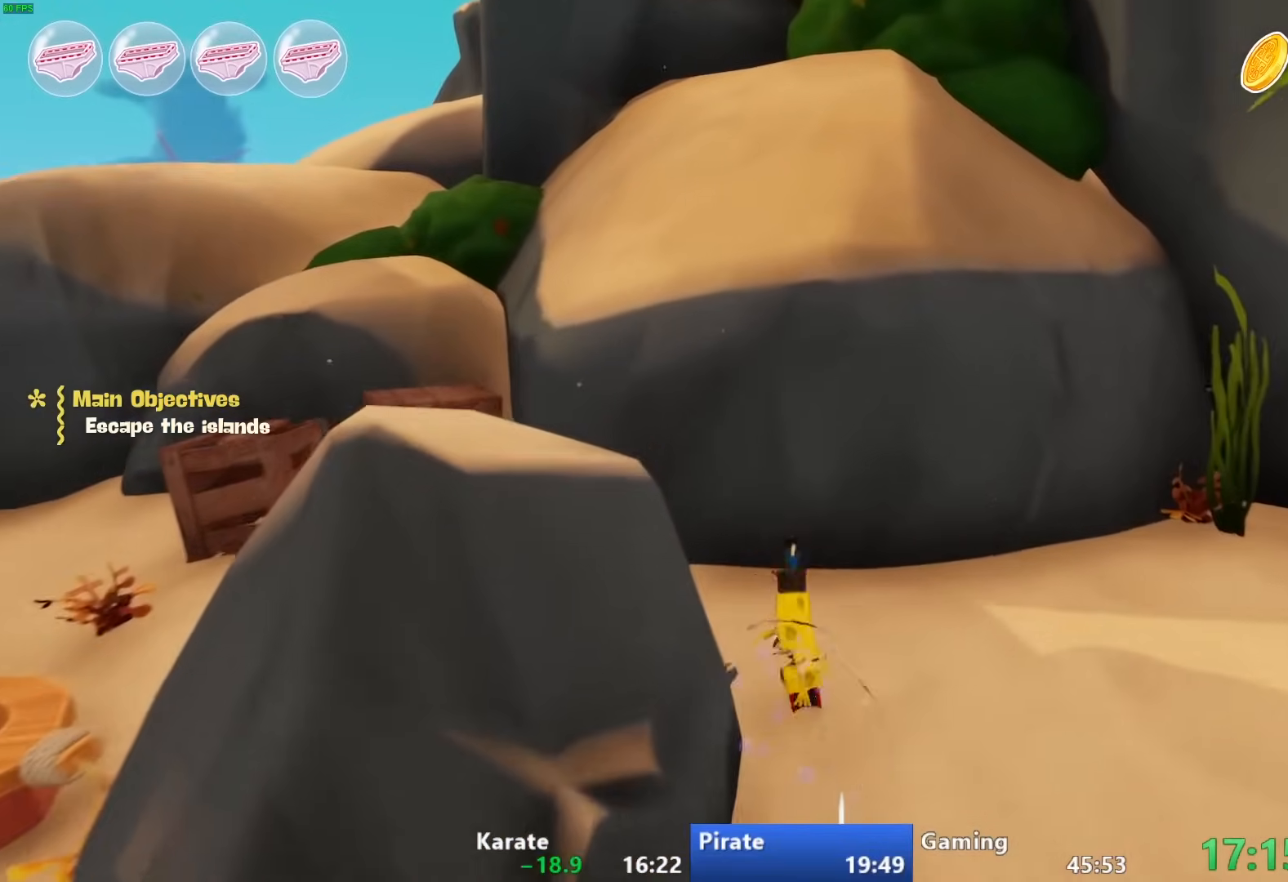
{"buttons": ["CROSS"], "left_stick": "up", "right_stick": "center", "events": [[83, "CROSS", "up"], [200, "CROSS", "down"], [417, "left_stick", "up"]]}
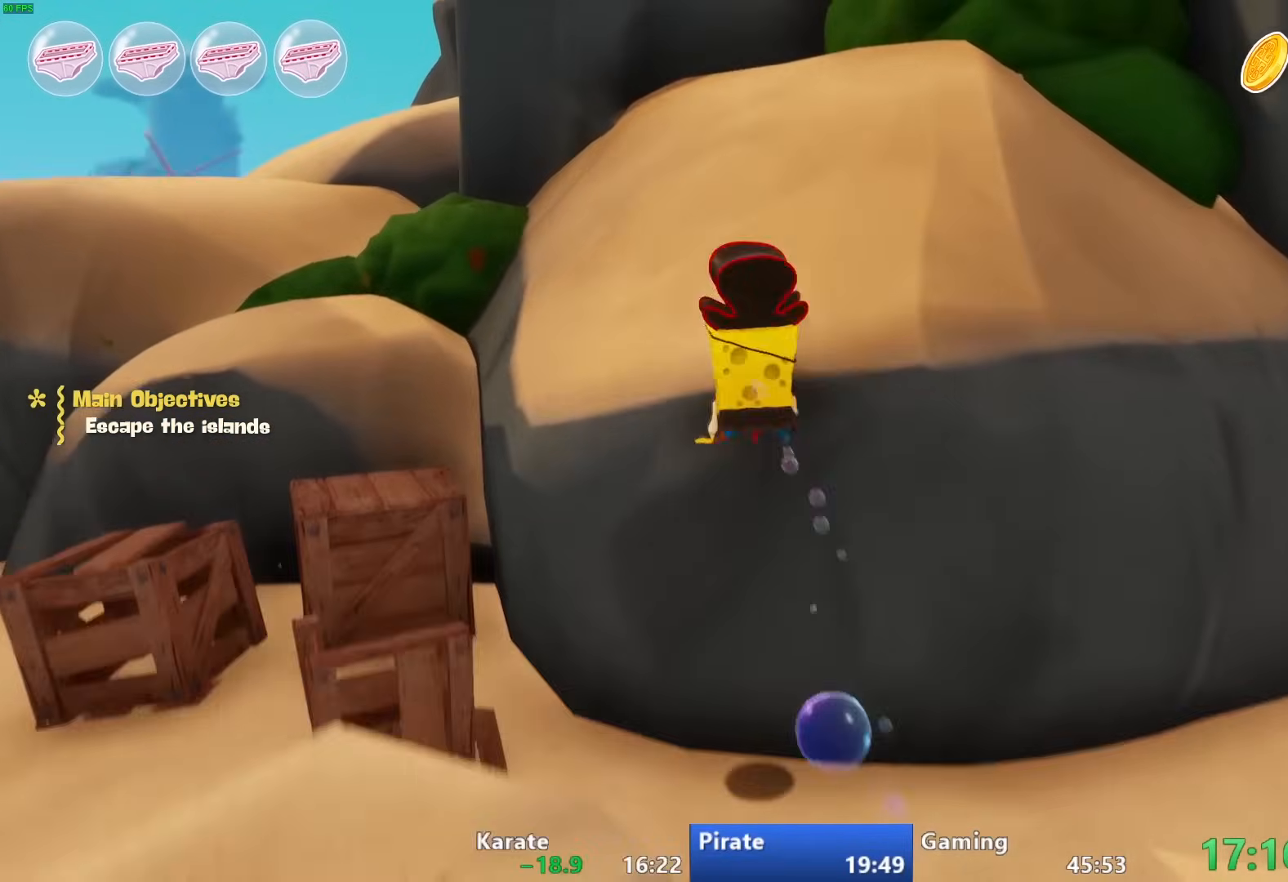
{"buttons": [], "left_stick": "up-right", "right_stick": "center", "events": [[100, "CROSS", "up"], [333, "CIRCLE", "down"], [367, "left_stick", "up-right"], [500, "CIRCLE", "up"]]}
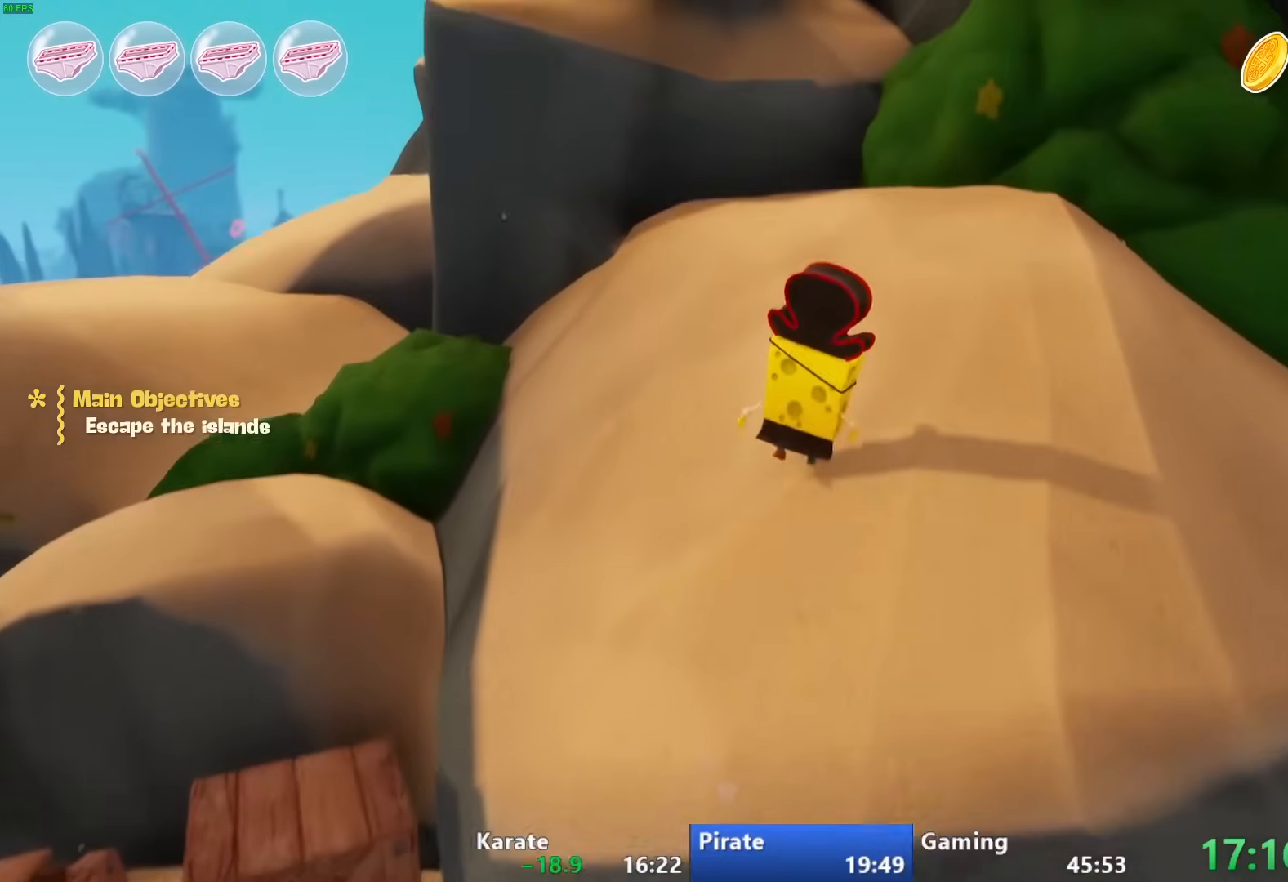
{"buttons": [], "left_stick": "up-right", "right_stick": "center", "events": [[250, "CROSS", "down"], [333, "CROSS", "up"]]}
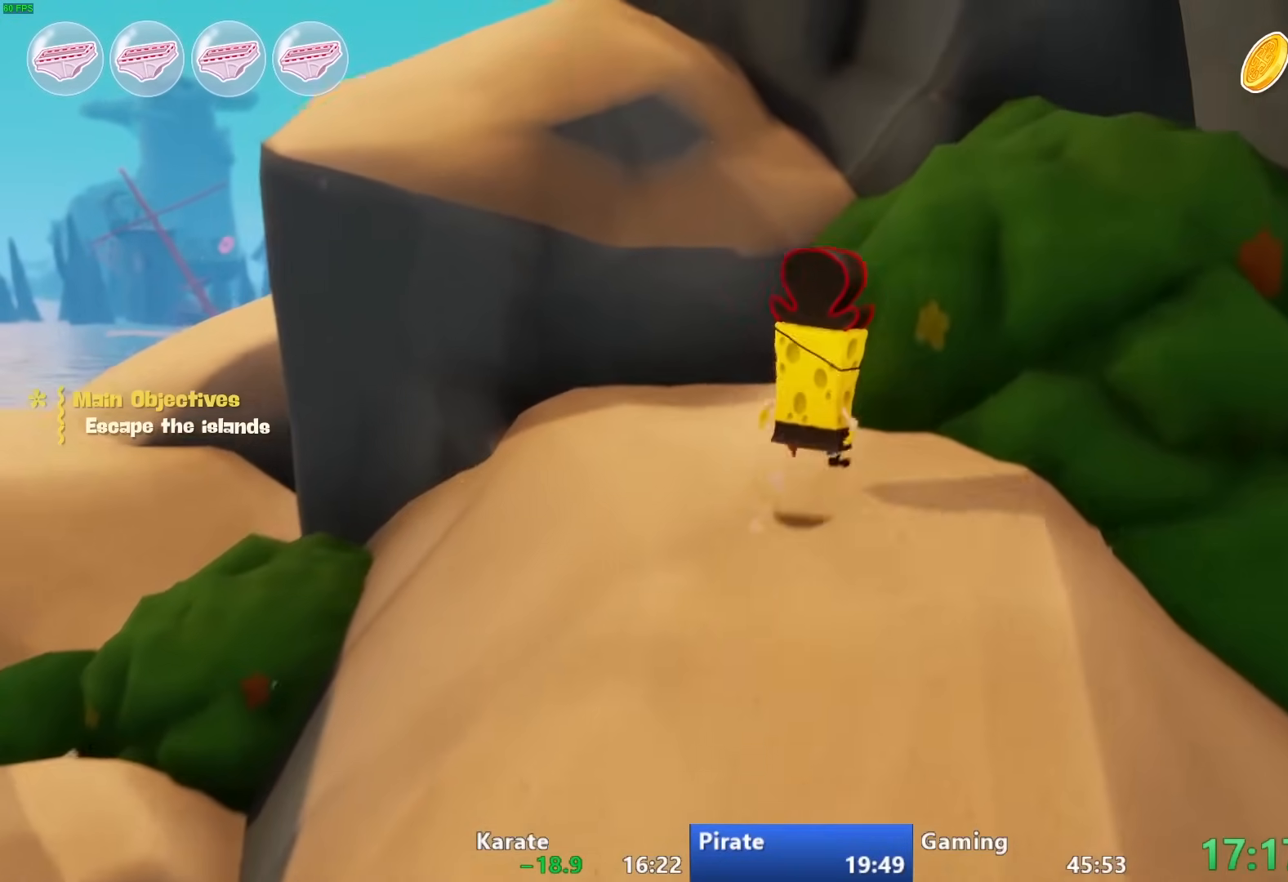
{"buttons": [], "left_stick": "up-right", "right_stick": "center", "events": [[50, "CROSS", "down"], [500, "CROSS", "up"]]}
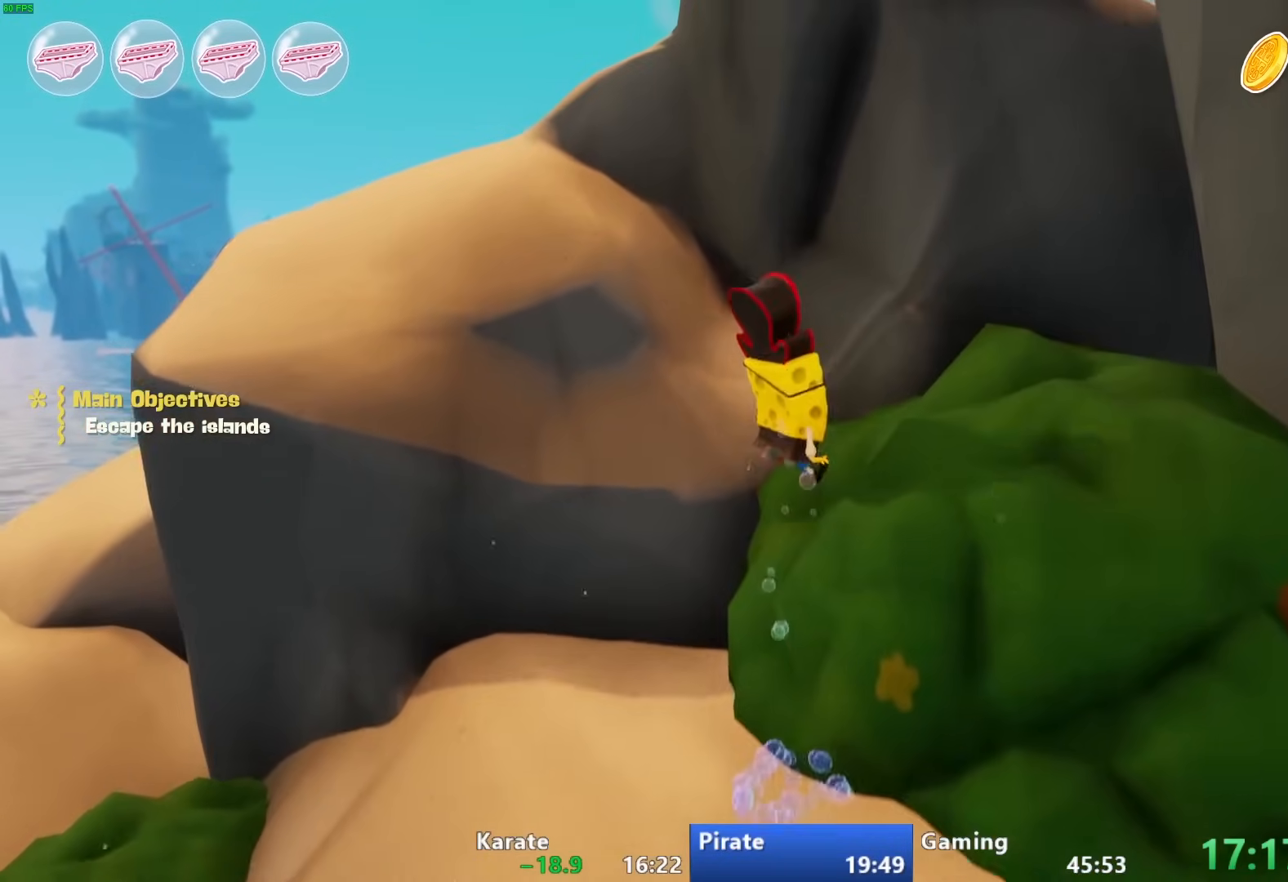
{"buttons": ["CROSS"], "left_stick": "right", "right_stick": "center", "events": [[250, "left_stick", "center"], [433, "left_stick", "right"], [450, "CROSS", "down"]]}
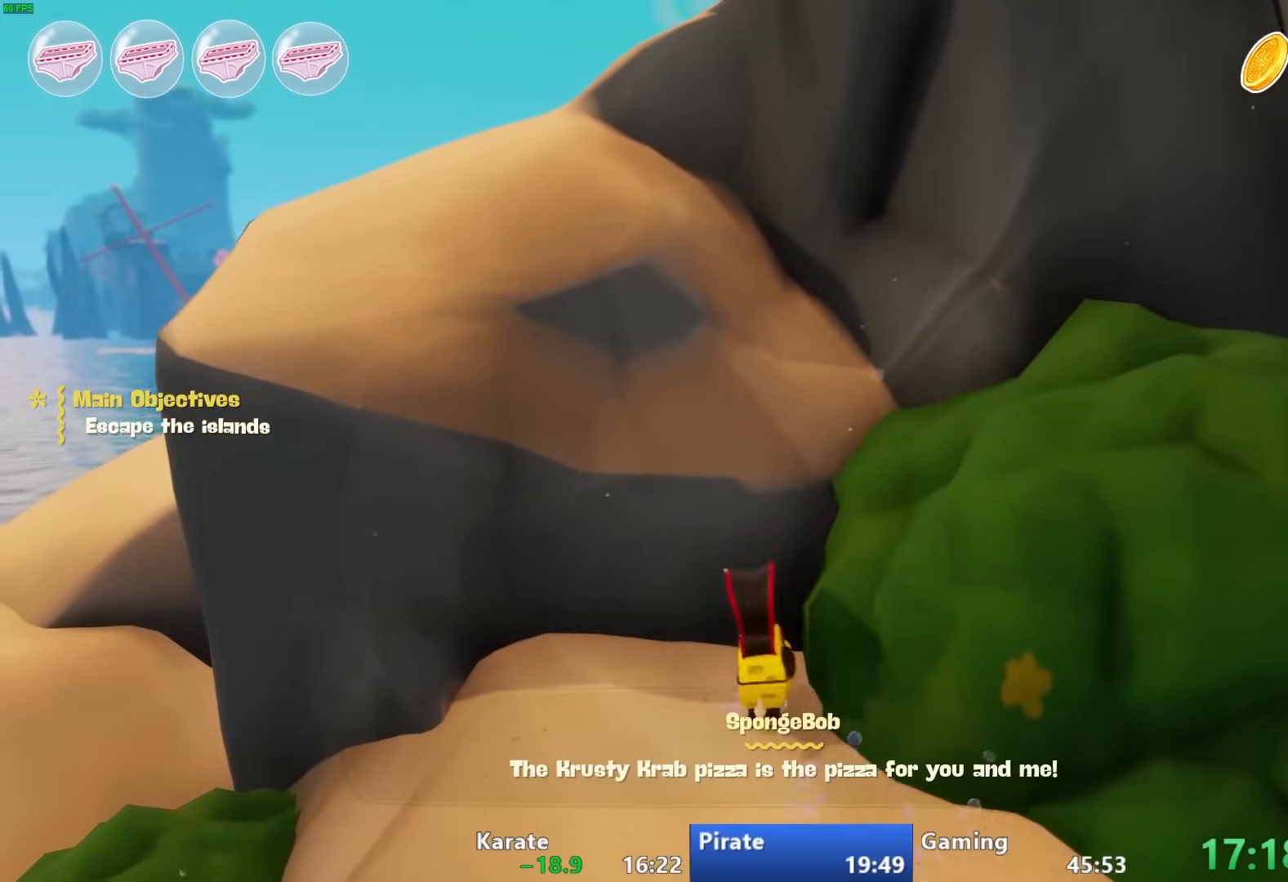
{"buttons": [], "left_stick": "right", "right_stick": "center", "events": [[67, "CROSS", "up"], [150, "CROSS", "down"], [283, "CROSS", "up"]]}
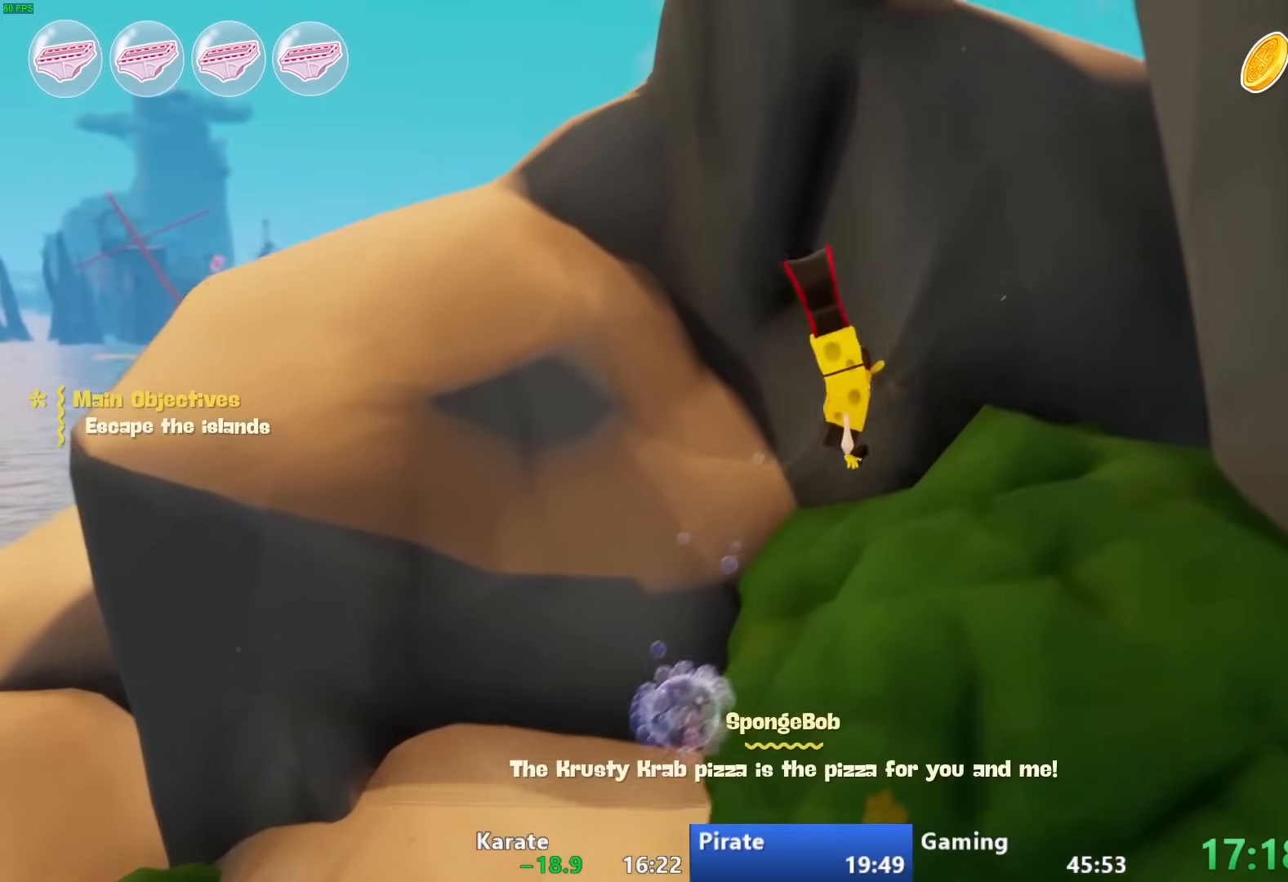
{"buttons": ["CROSS"], "left_stick": "up-left", "right_stick": "center", "events": [[50, "left_stick", "center"], [117, "left_stick", "up-left"], [233, "CIRCLE", "down"], [267, "L1", "down"], [333, "L1", "up"], [367, "CIRCLE", "up"], [467, "CROSS", "down"]]}
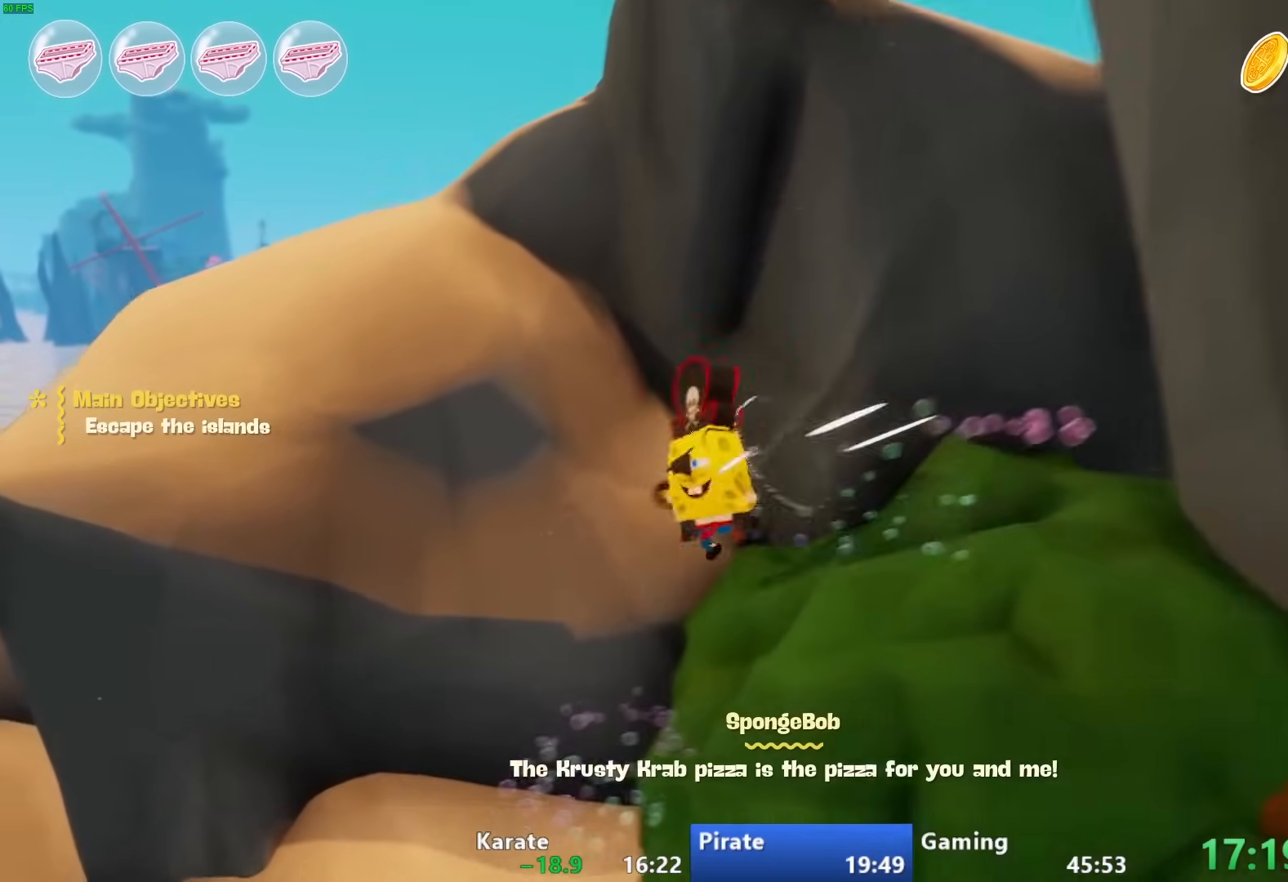
{"buttons": [], "left_stick": "up-left", "right_stick": "center", "events": [[83, "CROSS", "up"], [217, "CROSS", "down"], [383, "CROSS", "up"]]}
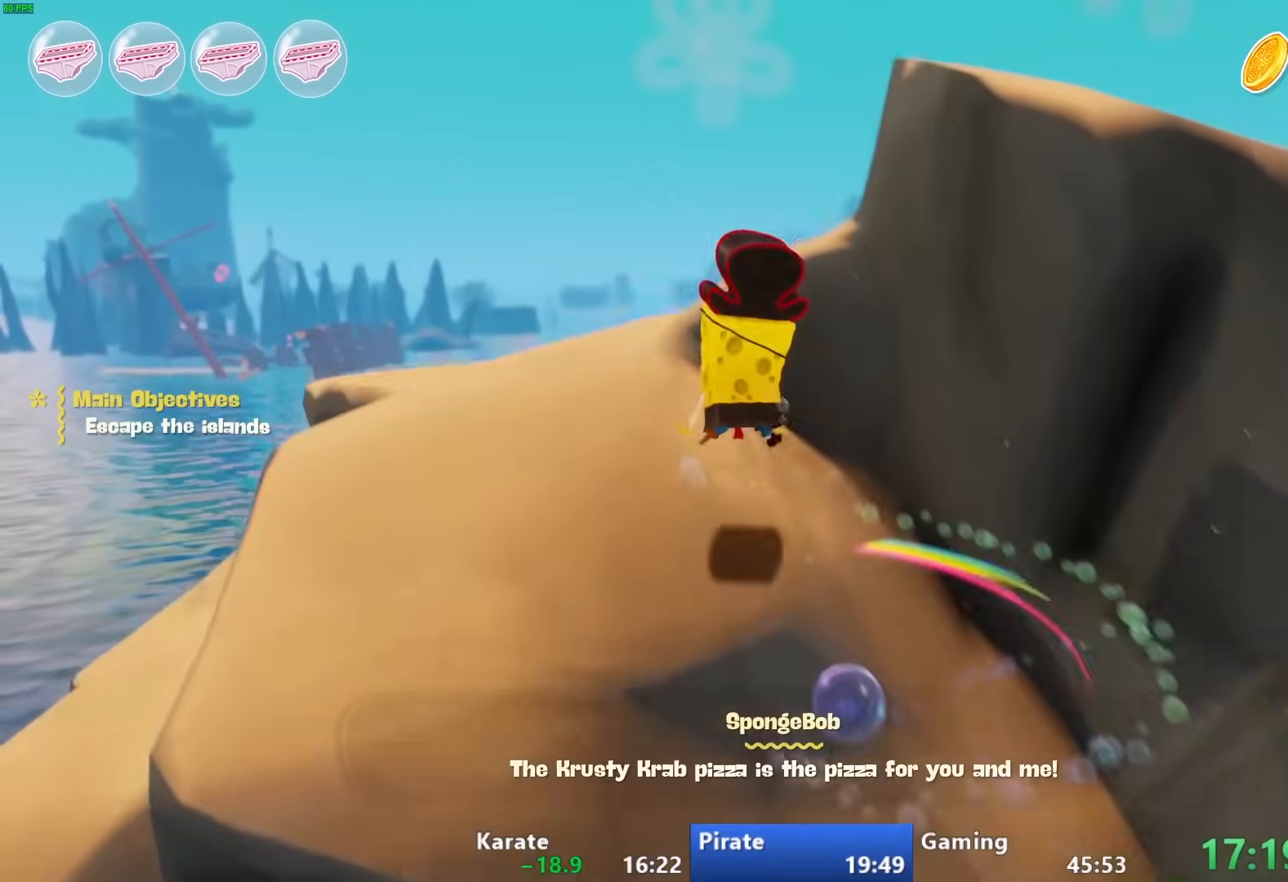
{"buttons": [], "left_stick": "right", "right_stick": "center", "events": [[17, "right_stick", "down-right"], [333, "left_stick", "right"], [333, "right_stick", "center"], [400, "CROSS", "down"], [500, "CROSS", "up"]]}
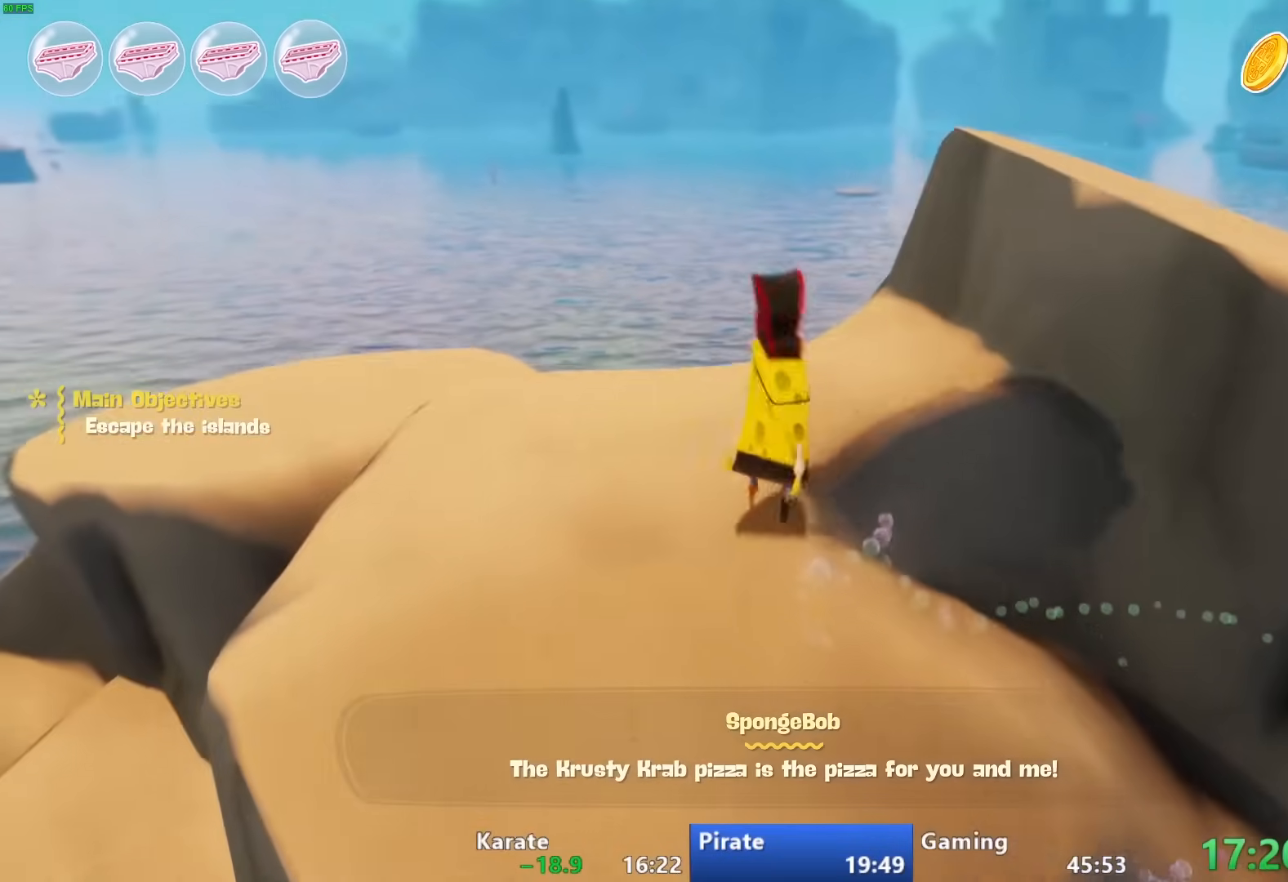
{"buttons": [], "left_stick": "up-right", "right_stick": "right", "events": [[83, "CROSS", "down"], [150, "left_stick", "up-right"], [167, "CROSS", "up"], [267, "right_stick", "right"]]}
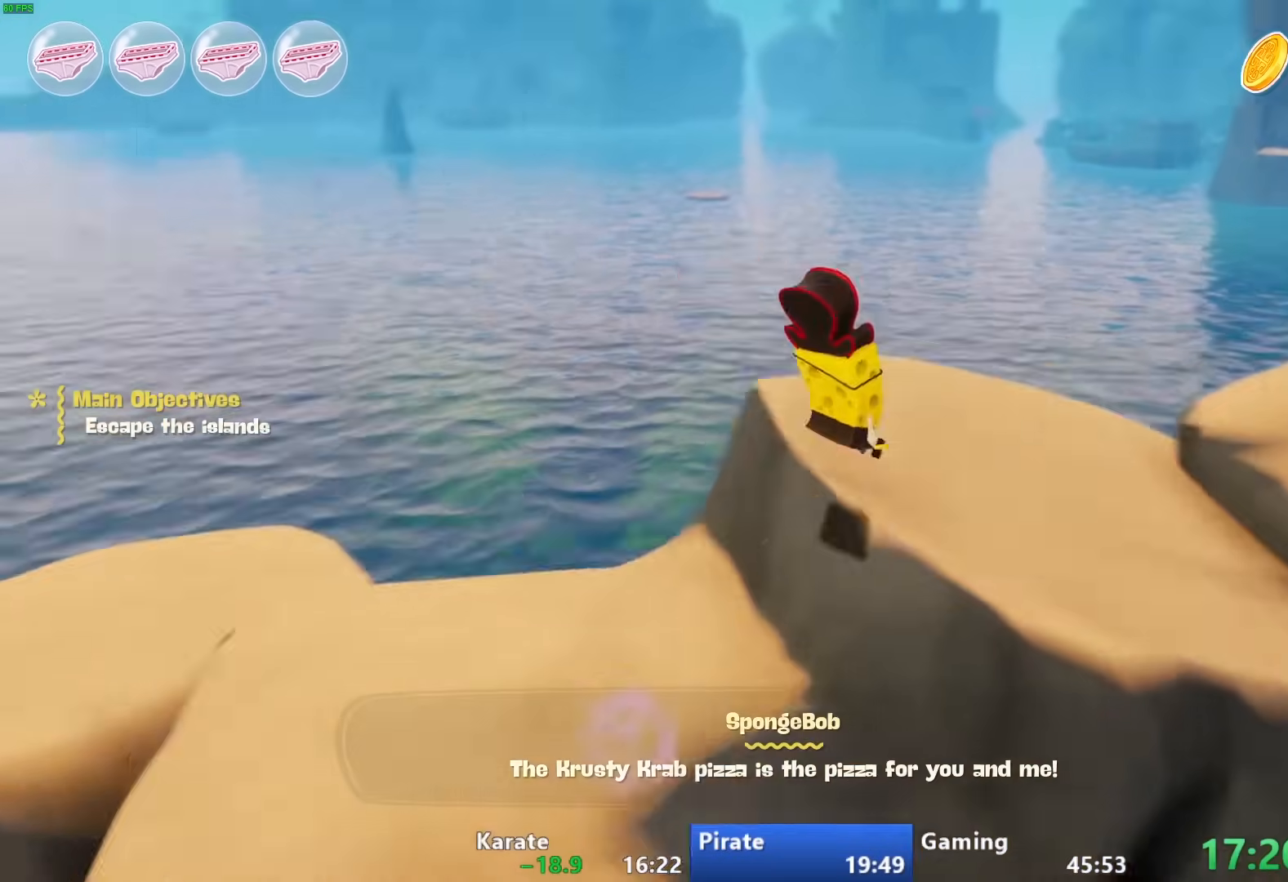
{"buttons": ["CROSS"], "left_stick": "up-right", "right_stick": "center", "events": [[150, "right_stick", "center"], [300, "CROSS", "down"], [400, "CROSS", "up"], [450, "CROSS", "down"]]}
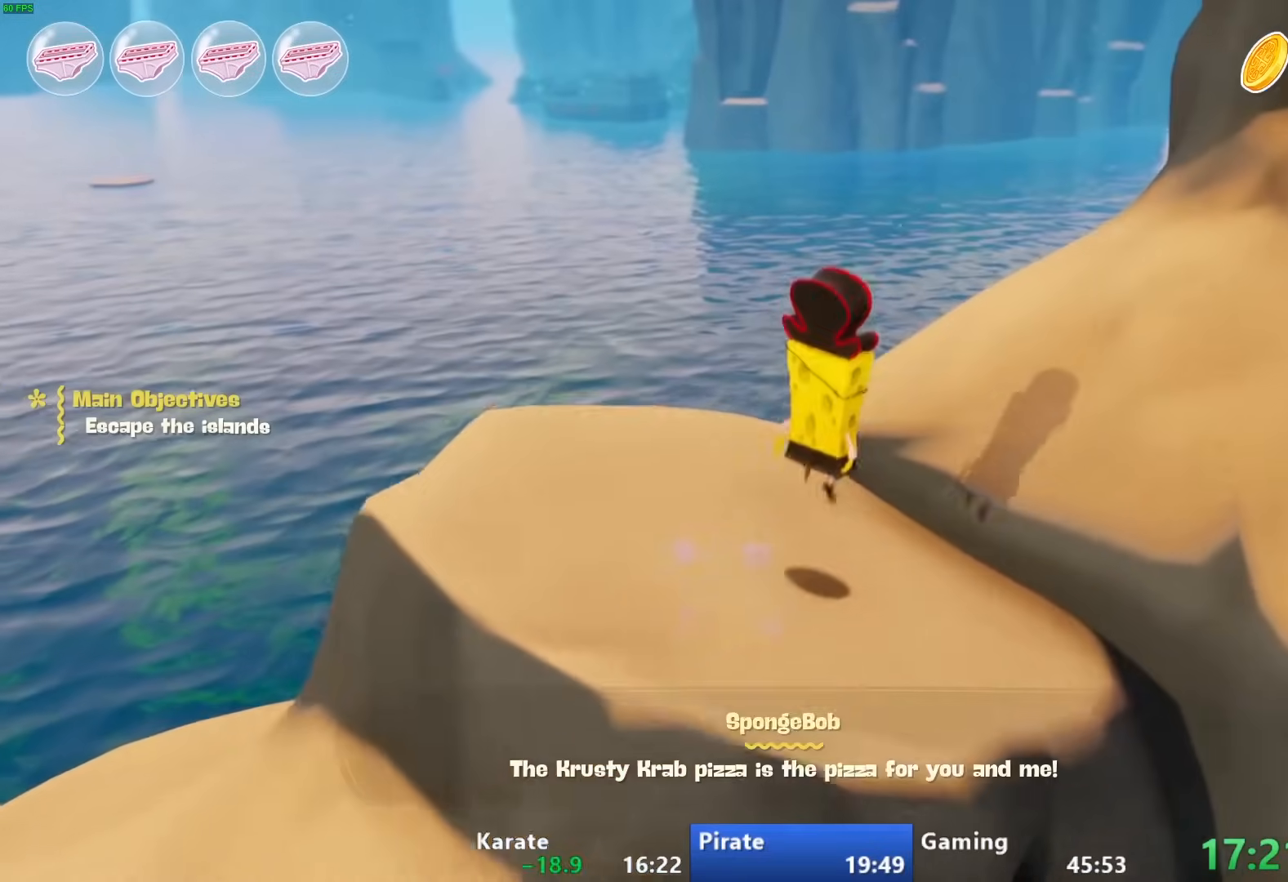
{"buttons": [], "left_stick": "right", "right_stick": "center", "events": [[67, "CROSS", "up"], [133, "left_stick", "right"], [200, "right_stick", "left"], [383, "right_stick", "center"]]}
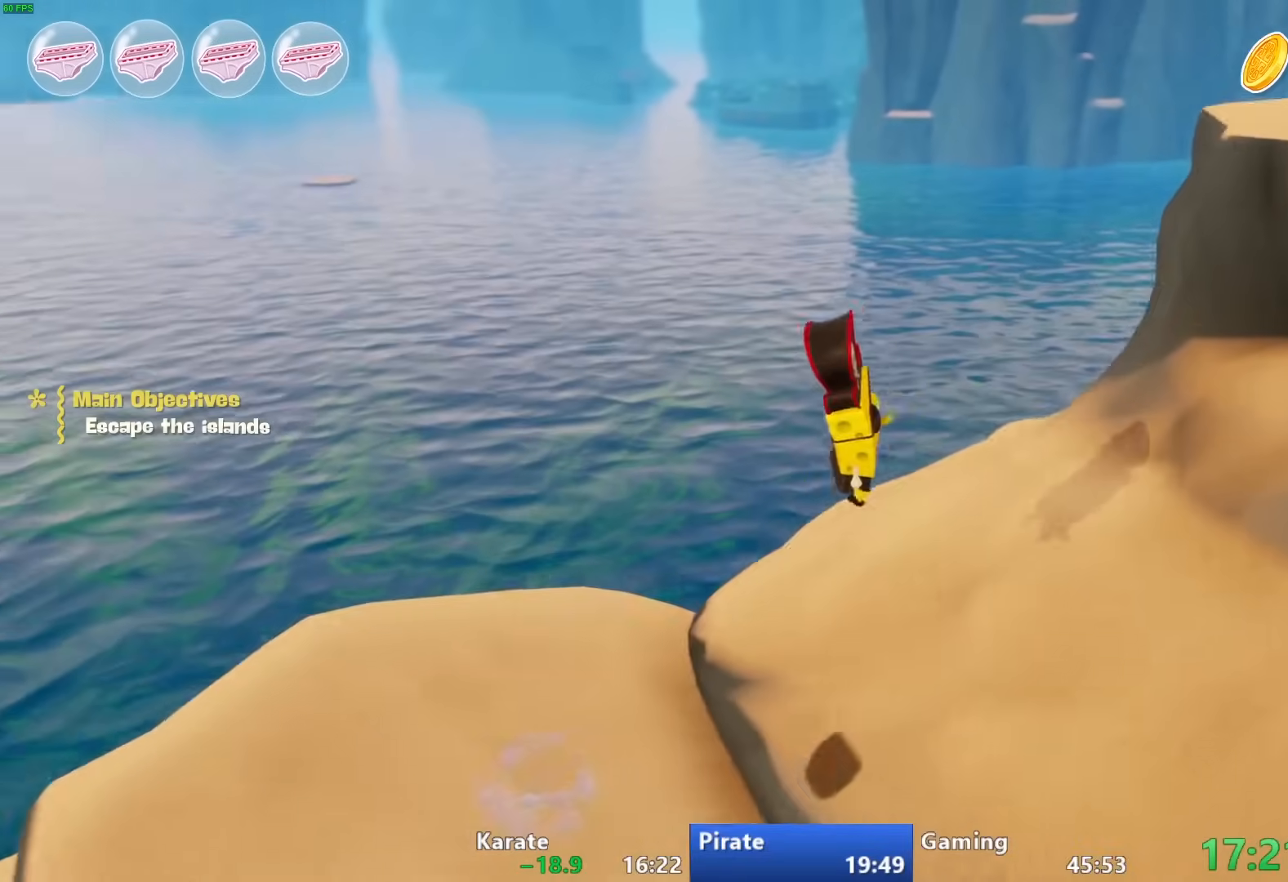
{"buttons": ["CROSS"], "left_stick": "right", "right_stick": "center", "events": [[250, "CROSS", "down"], [367, "CROSS", "up"], [483, "CROSS", "down"]]}
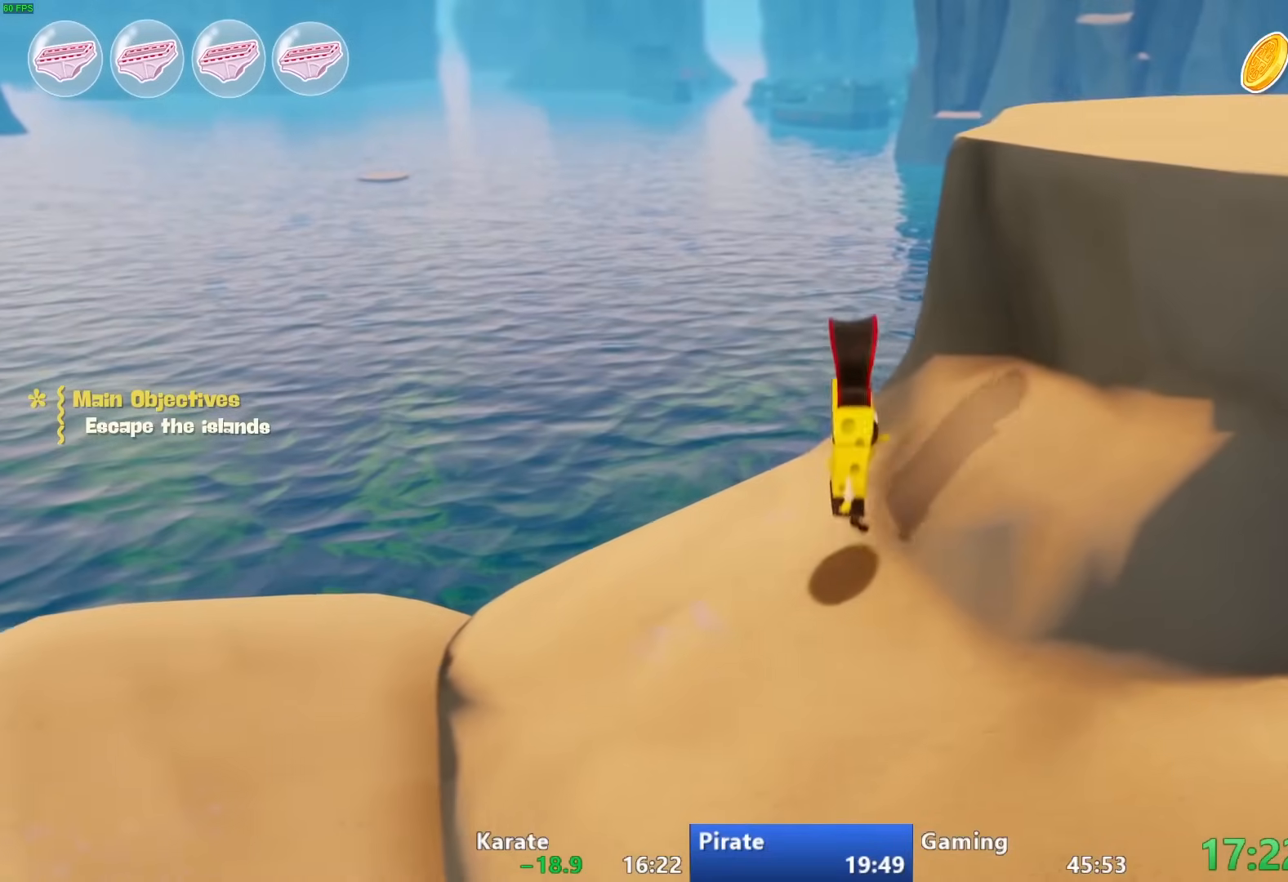
{"buttons": [], "left_stick": "up-right", "right_stick": "left", "events": [[167, "left_stick", "up-right"], [217, "CROSS", "up"], [317, "right_stick", "left"]]}
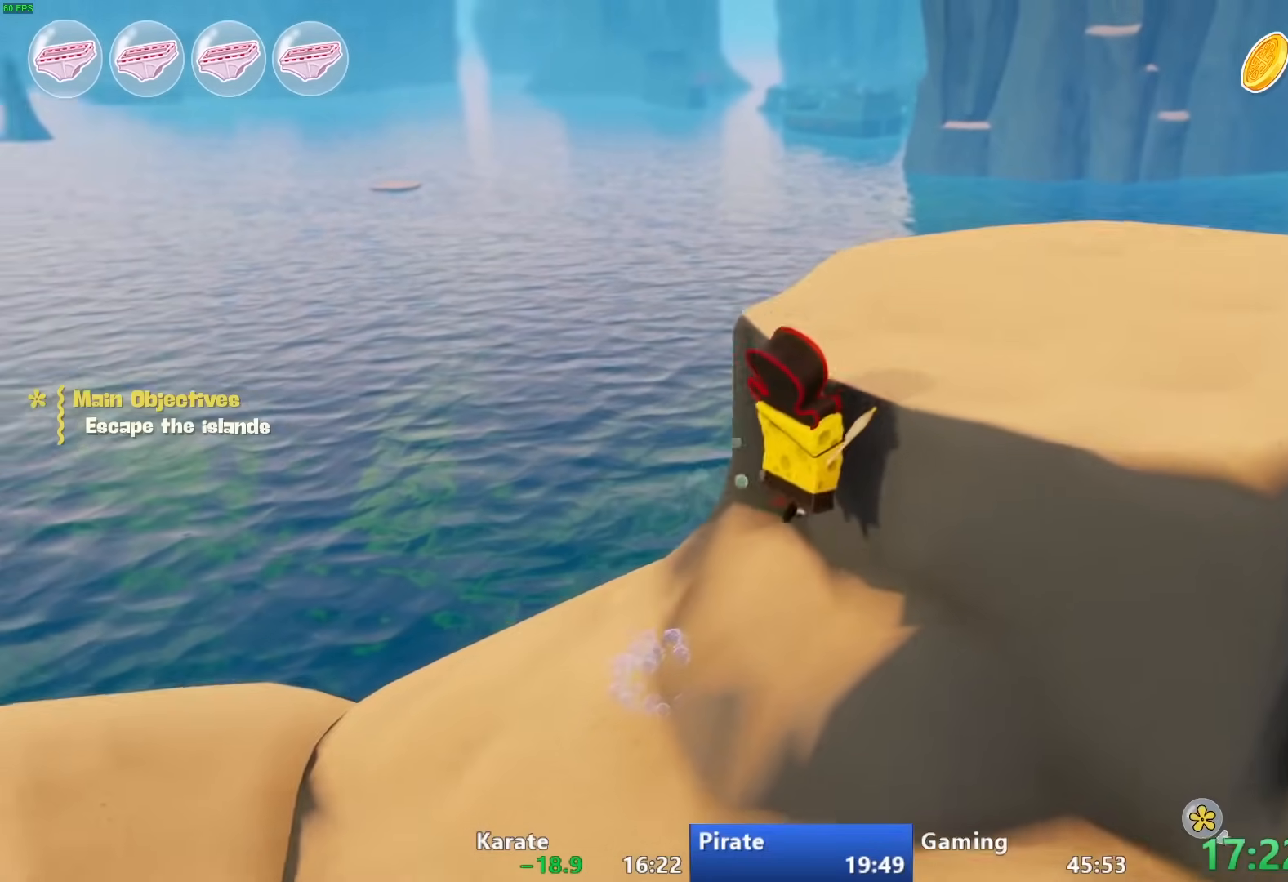
{"buttons": [], "left_stick": "right", "right_stick": "left", "events": [[300, "left_stick", "right"]]}
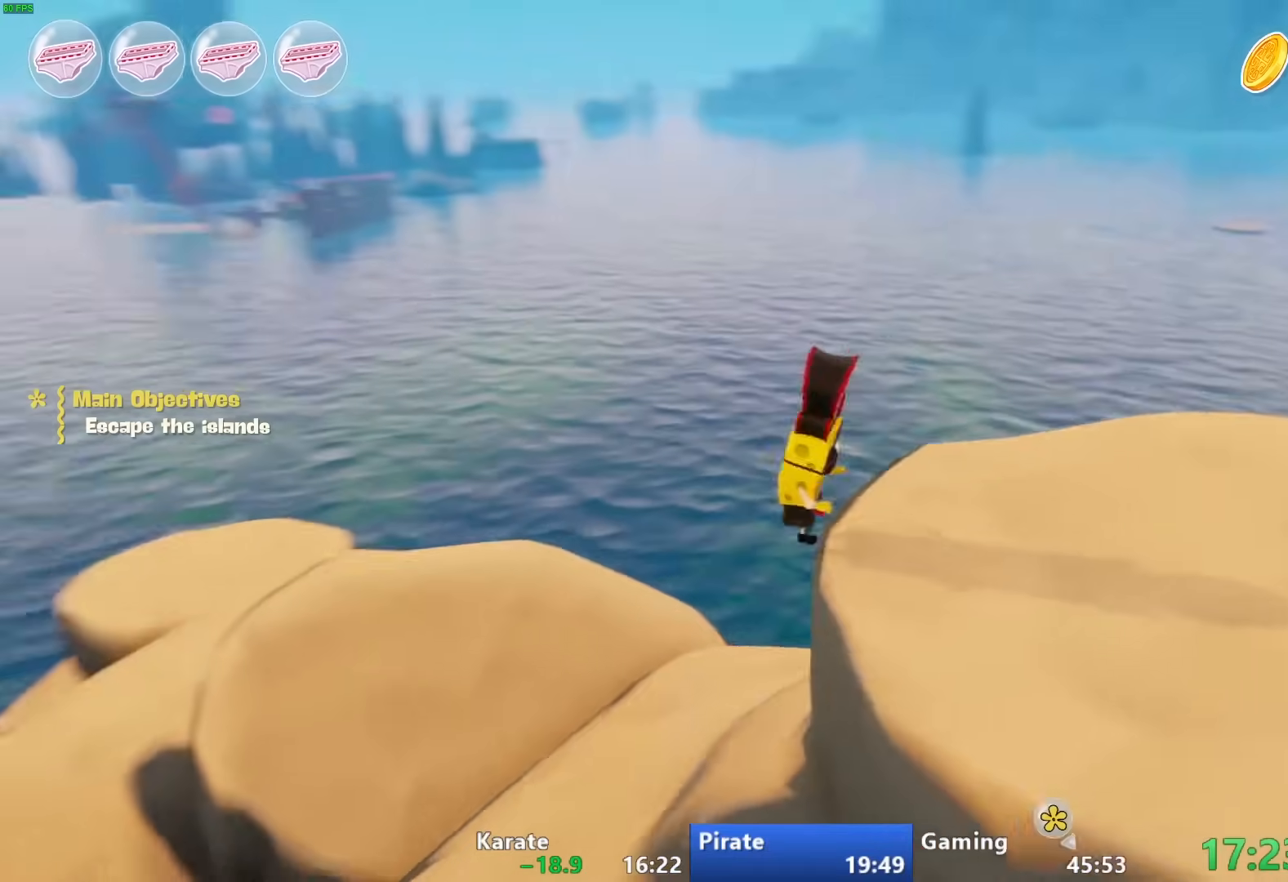
{"buttons": [], "left_stick": "center", "right_stick": "up-left", "events": [[150, "left_stick", "down-right"], [400, "left_stick", "center"], [450, "right_stick", "up-left"]]}
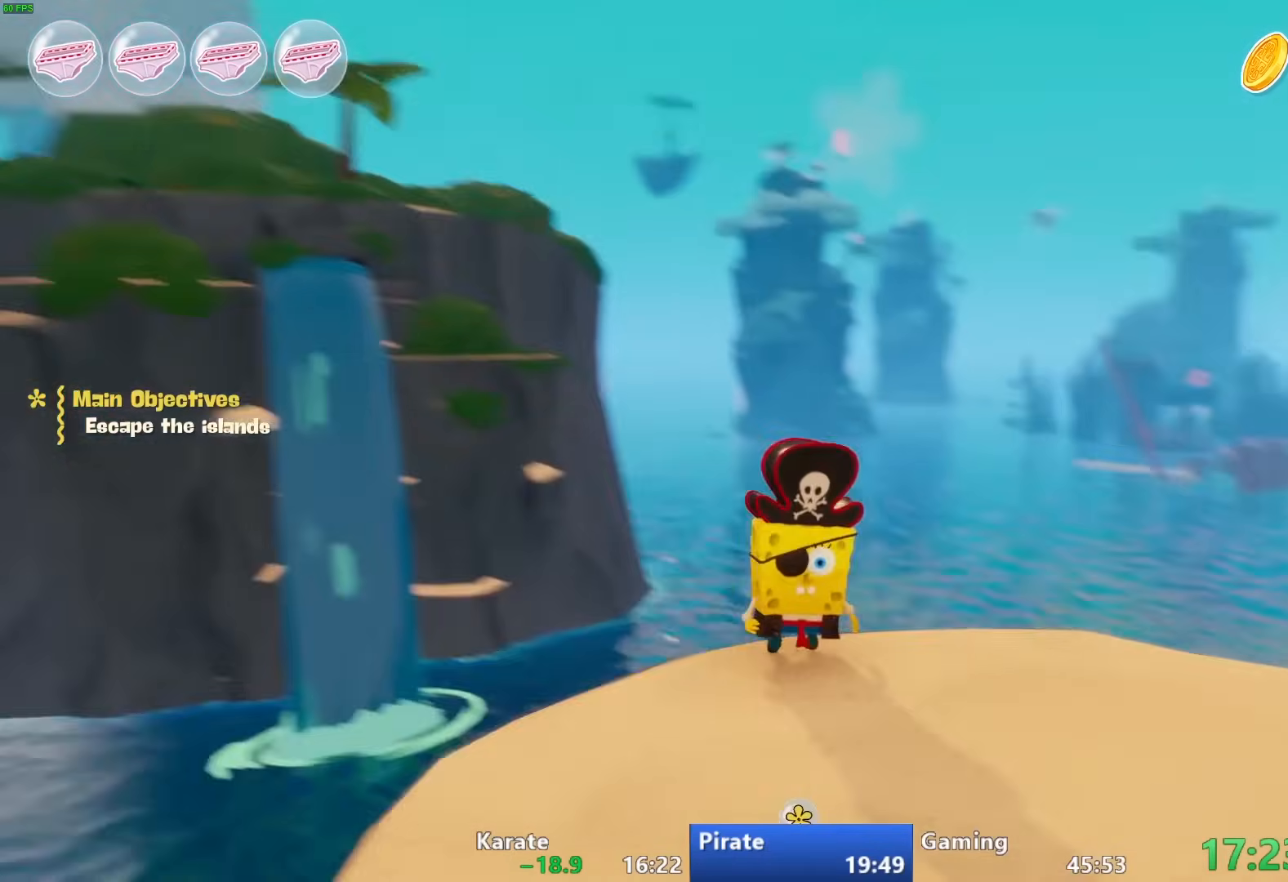
{"buttons": [], "left_stick": "center", "right_stick": "up", "events": [[83, "right_stick", "center"], [433, "right_stick", "up"]]}
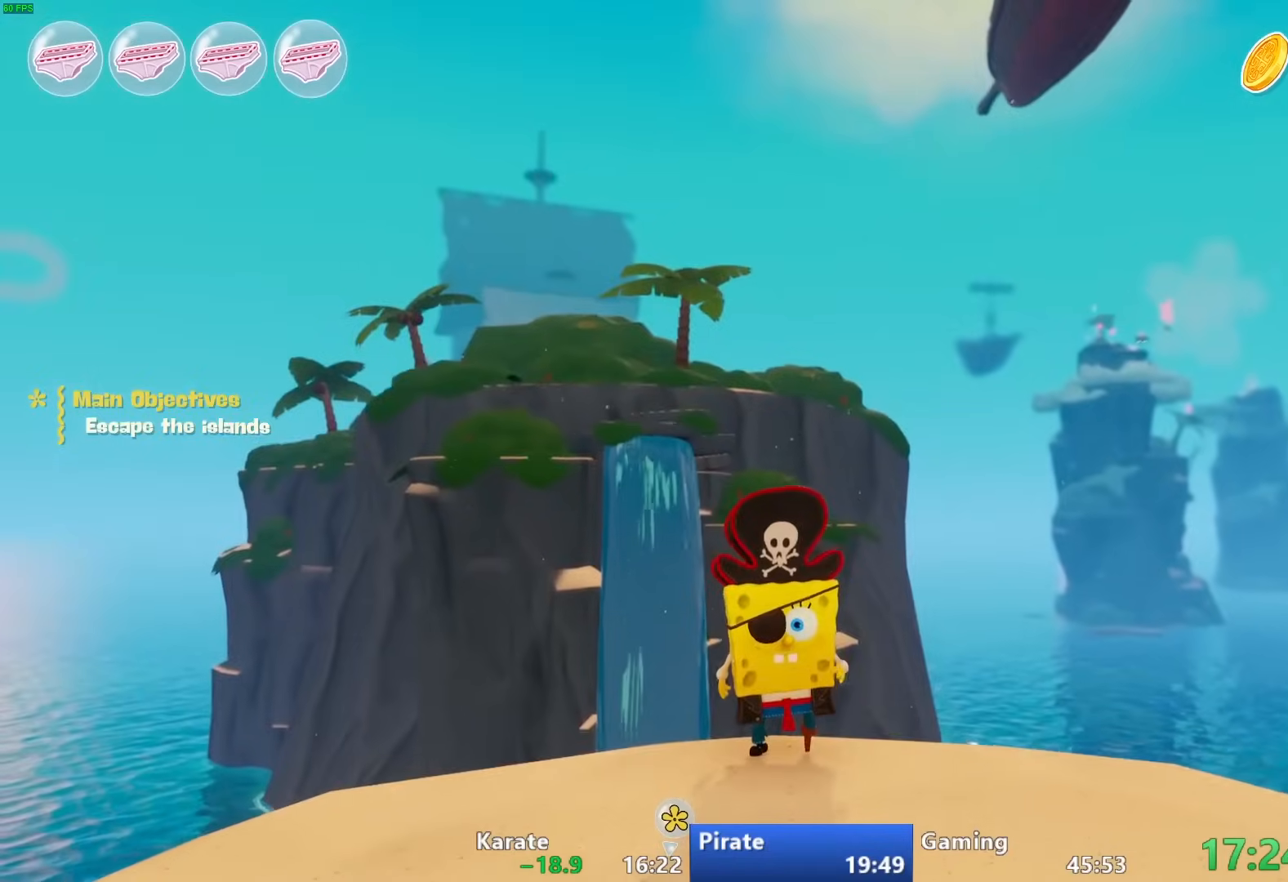
{"buttons": [], "left_stick": "center", "right_stick": "up", "events": []}
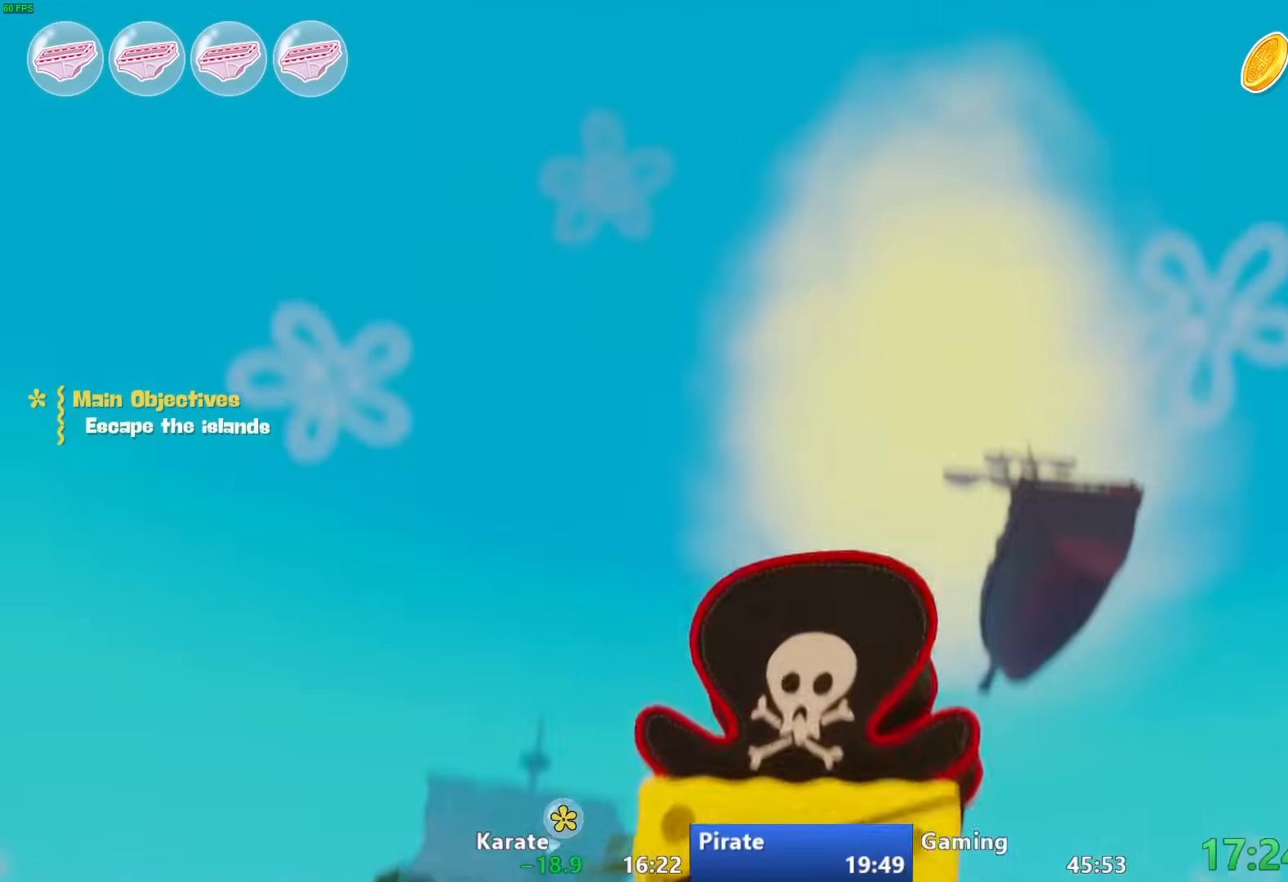
{"buttons": [], "left_stick": "center", "right_stick": "up", "events": []}
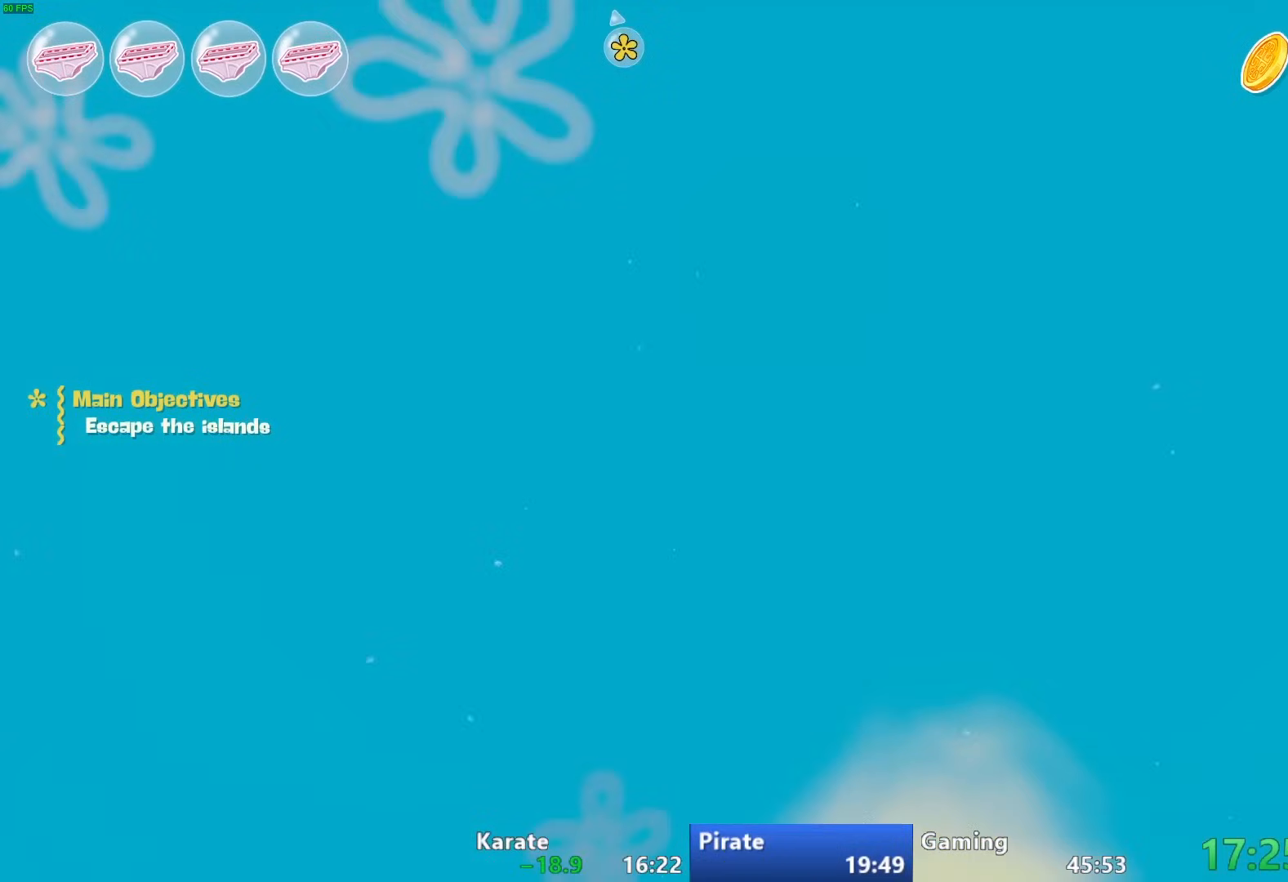
{"buttons": [], "left_stick": "up", "right_stick": "up", "events": [[367, "L2", "down"], [367, "left_stick", "up"], [483, "L2", "up"]]}
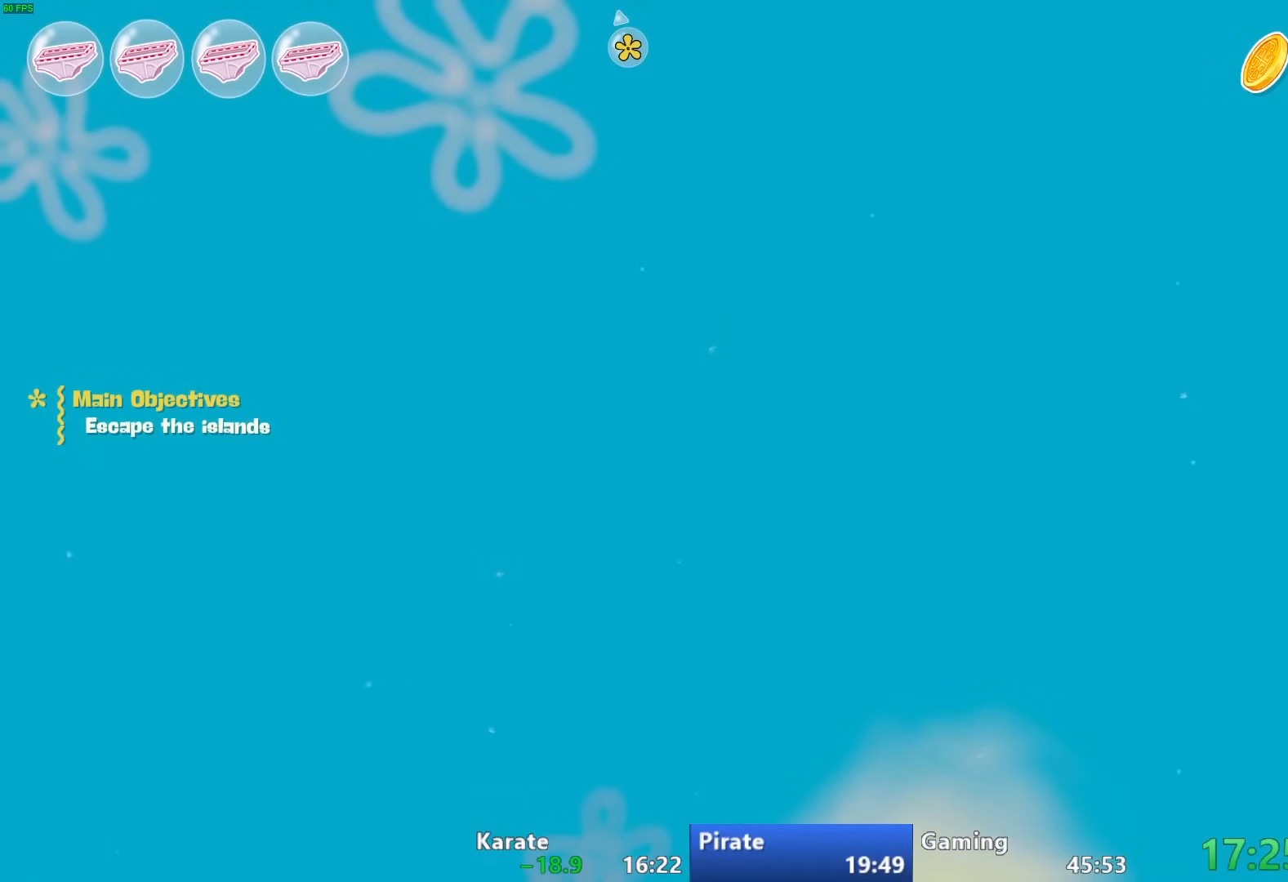
{"buttons": ["L2"], "left_stick": "up", "right_stick": "up", "events": [[67, "L2", "down"], [200, "L2", "up"], [250, "L2", "down"], [367, "L2", "up"], [450, "L2", "down"]]}
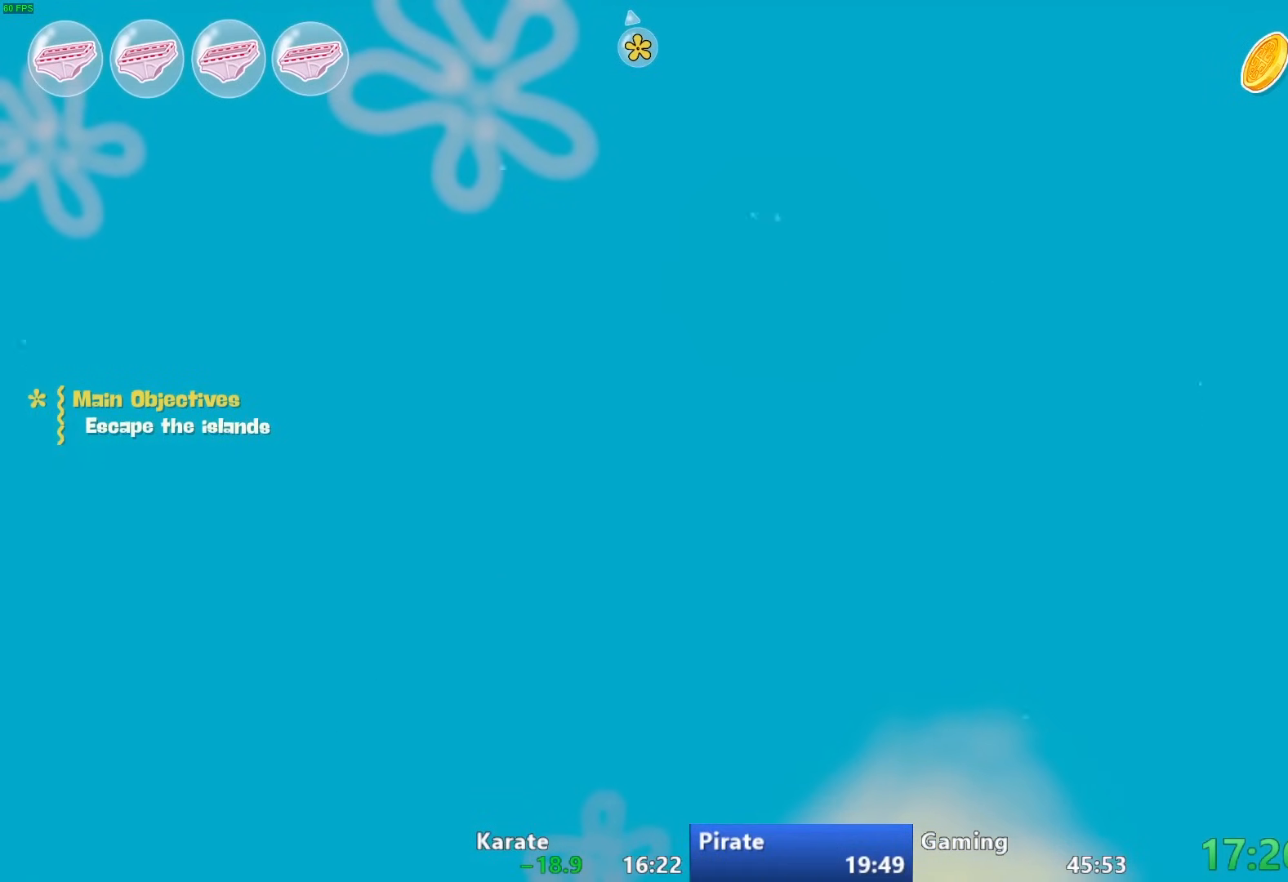
{"buttons": [], "left_stick": "up", "right_stick": "up", "events": [[133, "L2", "up"], [183, "L2", "down"], [500, "L2", "up"]]}